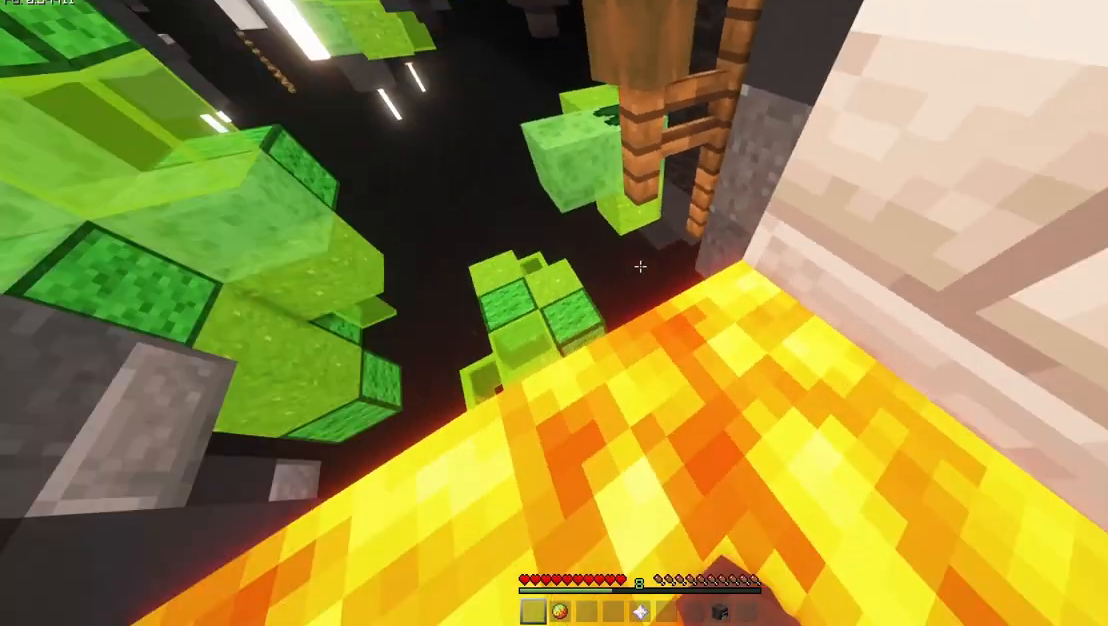
Gameplay with keyboard and mouse; each line is a JSON object with the keys and mouse buttons held at the frame after it. "events" lists presses ("down") and releases ("up") of "a", "d", "s", "shift", "space", "w" and "mouse_mb5" between this image and that frame as [ms after this image, input, new state], when the widget could be followed in between. "mouse_mb5" = the "mb5" button of the "mouse" list. No other keys are recorded. Fast repeated clicks can show as one long hold. Mouse movement is not recorded.
{"keys": ["d", "s", "space"], "mouse": [], "events": [[117, "s", "down"]]}
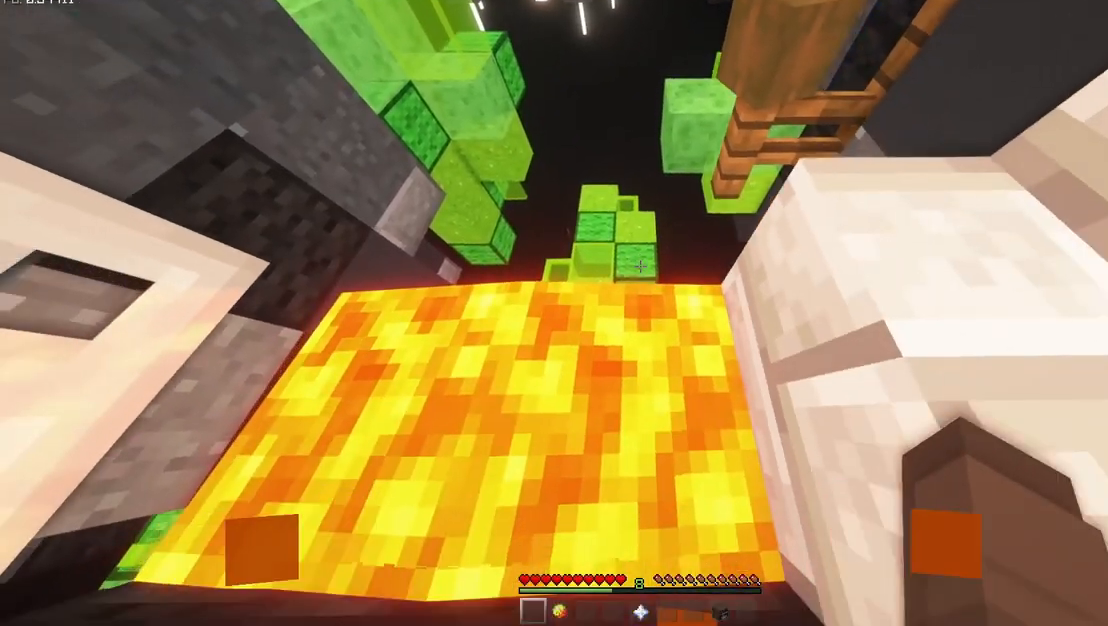
{"keys": ["d", "s", "space"], "mouse": [], "events": []}
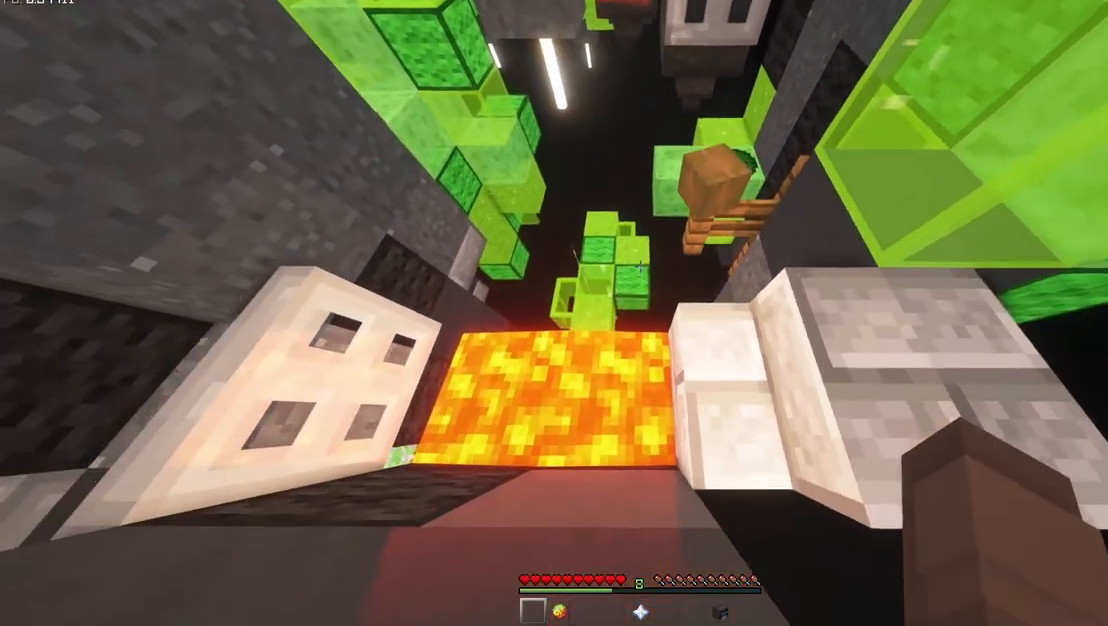
{"keys": ["a", "shift"], "mouse": [], "events": [[283, "d", "up"], [283, "s", "up"], [317, "a", "down"], [383, "space", "up"], [483, "shift", "down"]]}
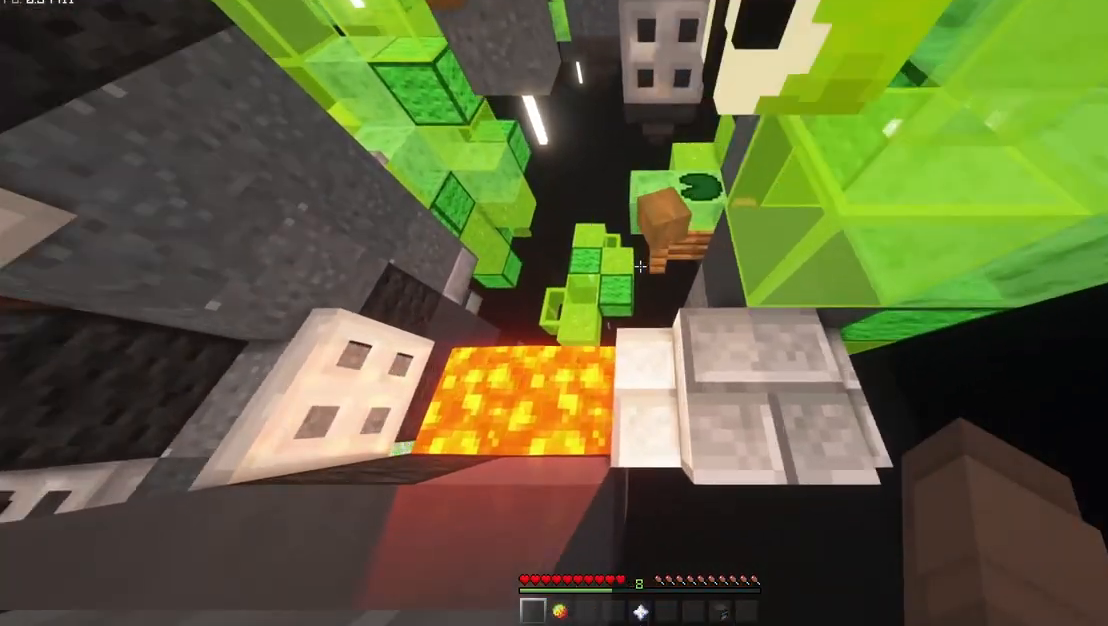
{"keys": ["a", "s", "shift"], "mouse": [], "events": [[217, "w", "down"], [283, "w", "up"], [383, "s", "down"]]}
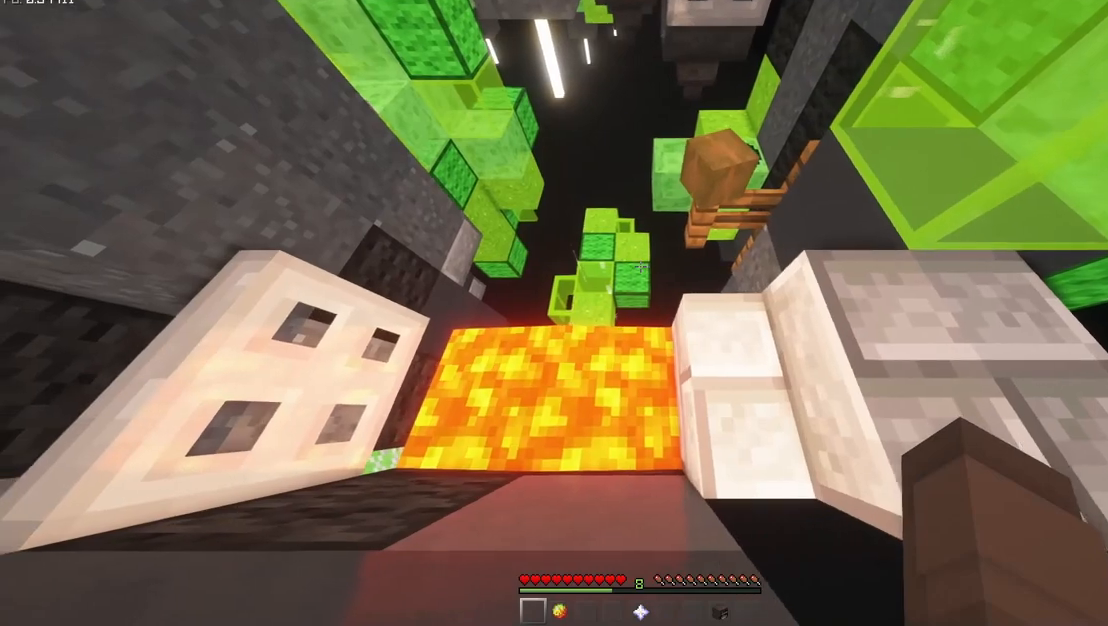
{"keys": ["d"], "mouse": [], "events": [[150, "a", "up"], [150, "s", "up"], [417, "shift", "up"], [483, "d", "down"]]}
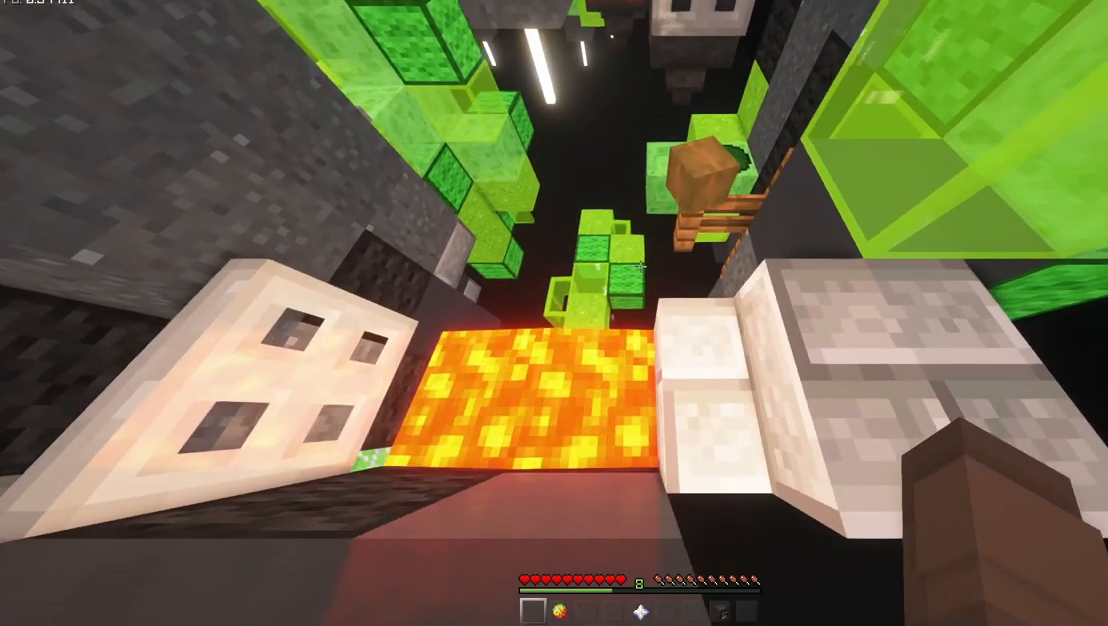
{"keys": [], "mouse": [], "events": [[283, "d", "up"]]}
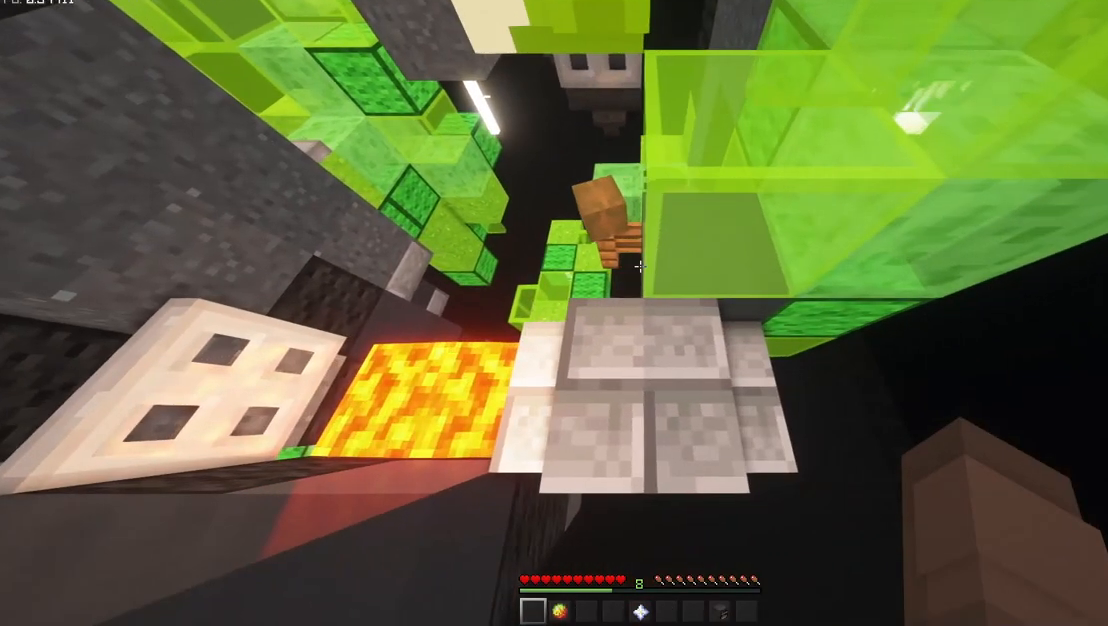
{"keys": [], "mouse": [], "events": [[283, "a", "down"], [317, "a", "up"]]}
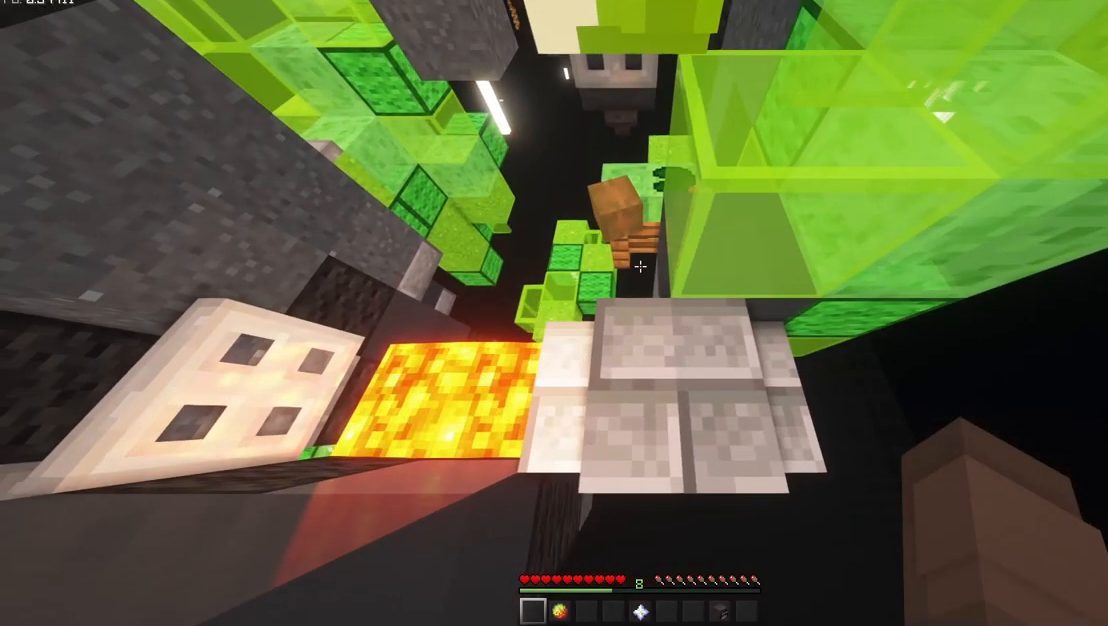
{"keys": ["shift"], "mouse": [], "events": [[117, "a", "down"], [183, "a", "up"], [383, "shift", "down"], [450, "d", "down"], [483, "d", "up"]]}
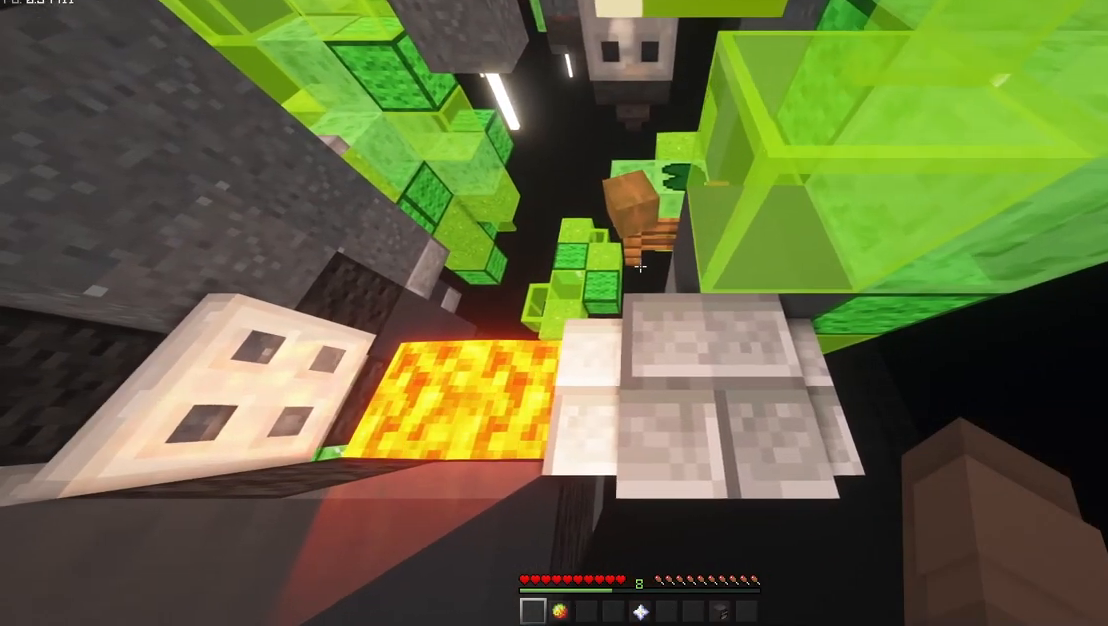
{"keys": ["shift"], "mouse": [], "events": []}
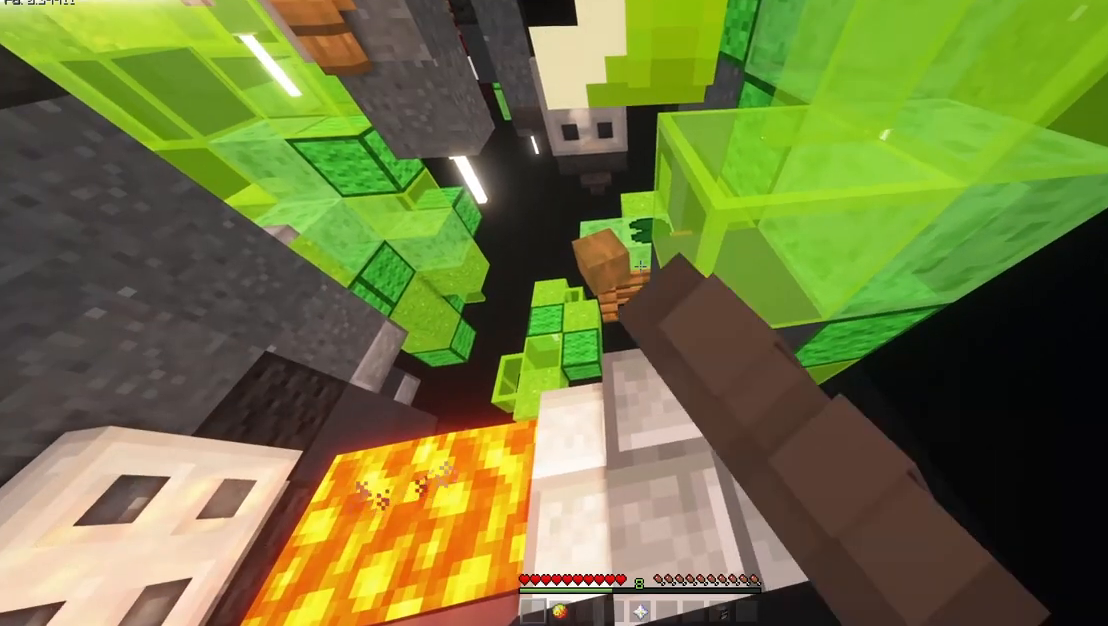
{"keys": ["shift"], "mouse": [], "events": []}
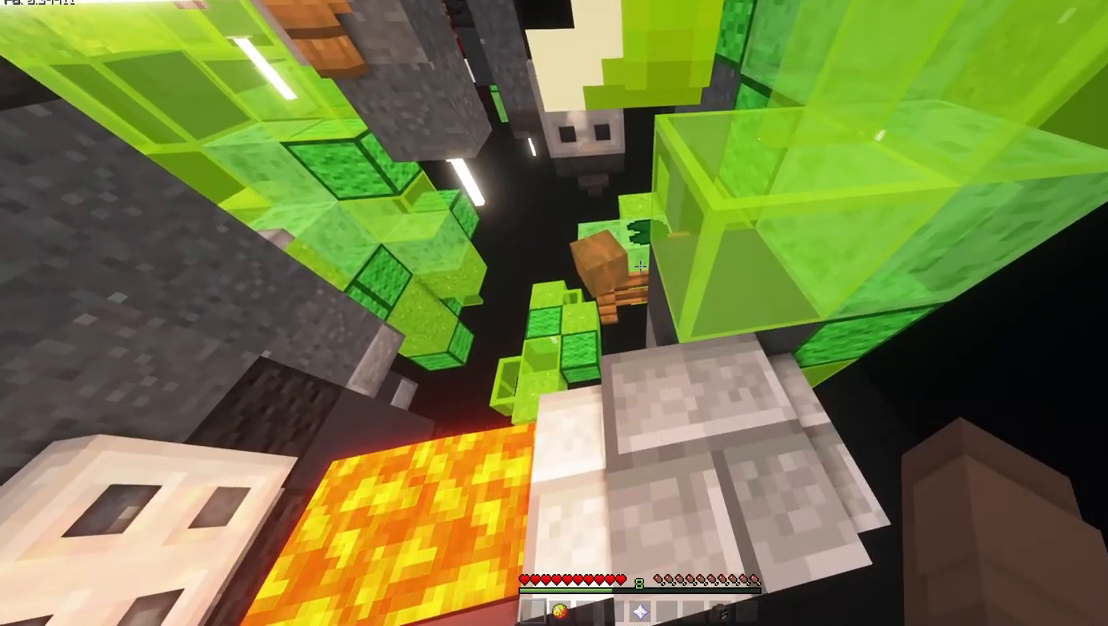
{"keys": ["shift"], "mouse": [], "events": []}
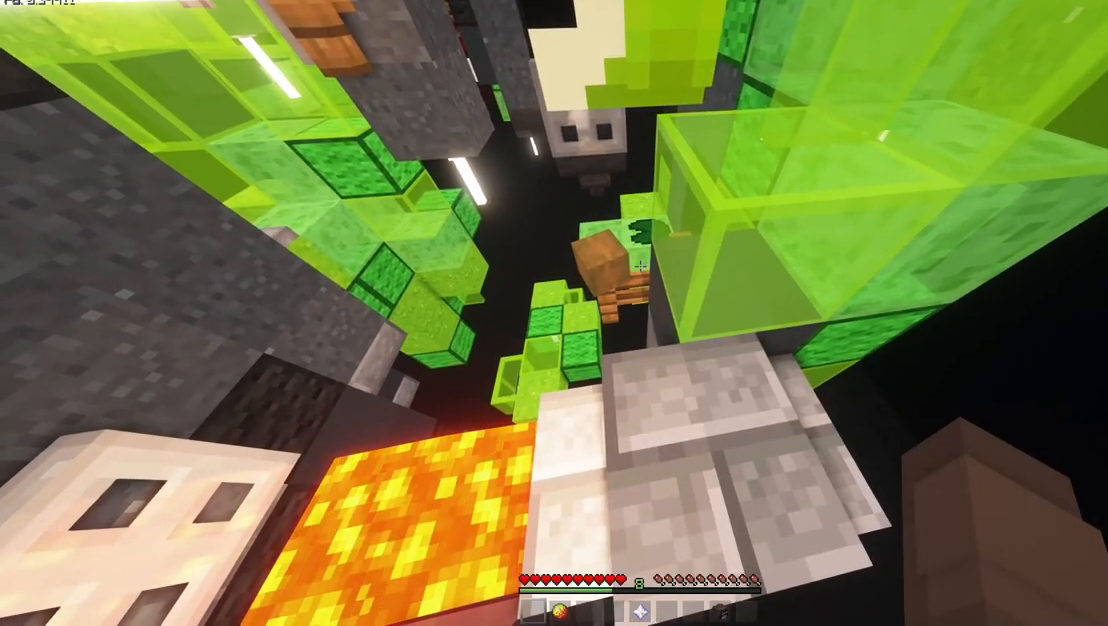
{"keys": ["shift"], "mouse": [], "events": []}
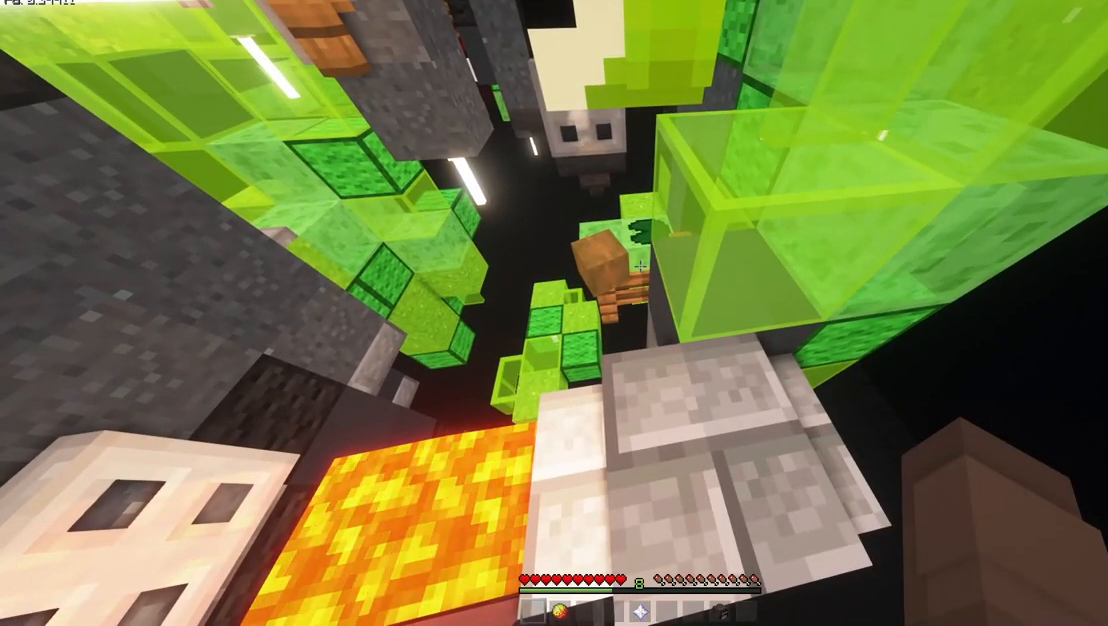
{"keys": [], "mouse": ["mb5"], "events": [[17, "w", "down"], [50, "w", "up"], [350, "mouse_mb5", "down"], [350, "shift", "up"]]}
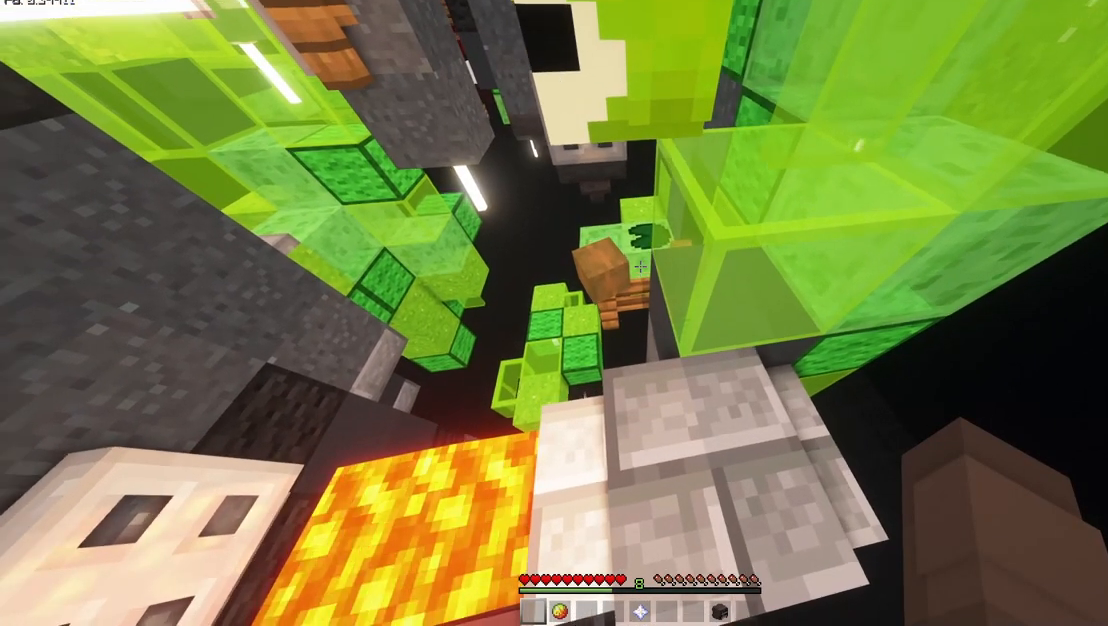
{"keys": ["a", "w"], "mouse": ["mb5"], "events": [[17, "space", "down"], [283, "a", "down"], [283, "space", "up"], [283, "w", "down"]]}
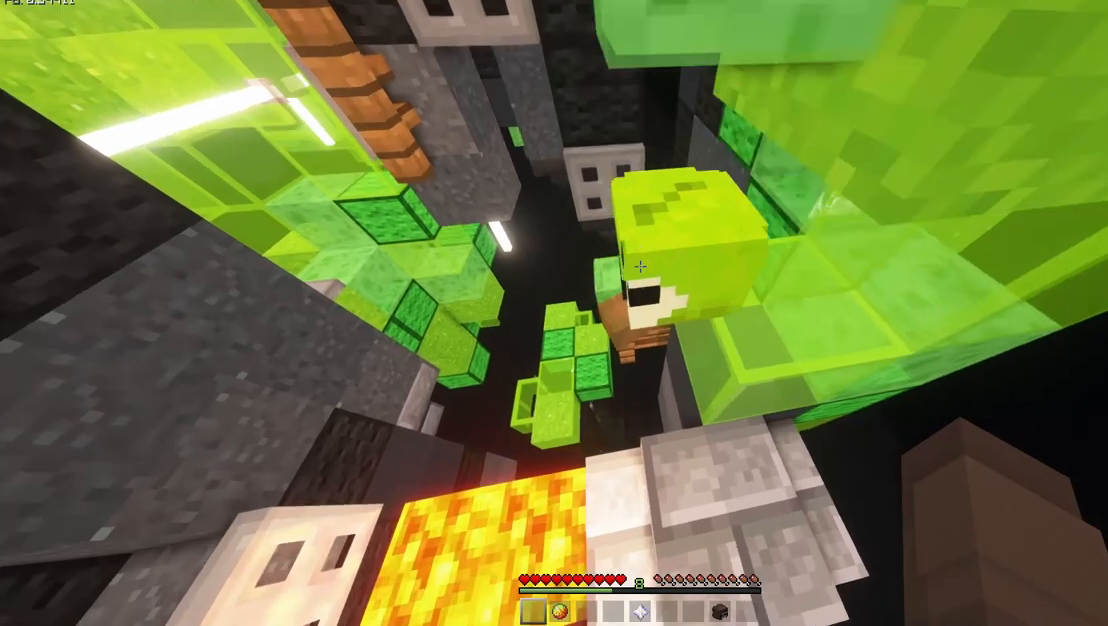
{"keys": ["w"], "mouse": ["mb5"], "events": [[183, "a", "up"], [183, "space", "down"], [317, "space", "up"]]}
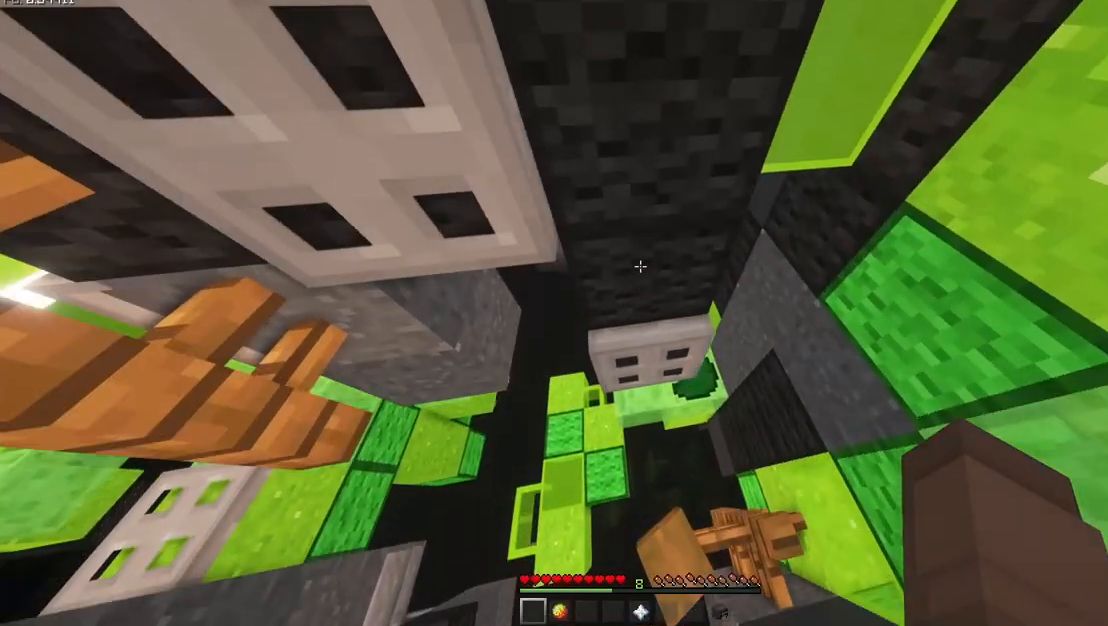
{"keys": ["d", "s", "shift"], "mouse": [], "events": [[150, "mouse_mb5", "up"], [150, "shift", "down"], [183, "d", "down"], [183, "w", "up"], [317, "s", "down"]]}
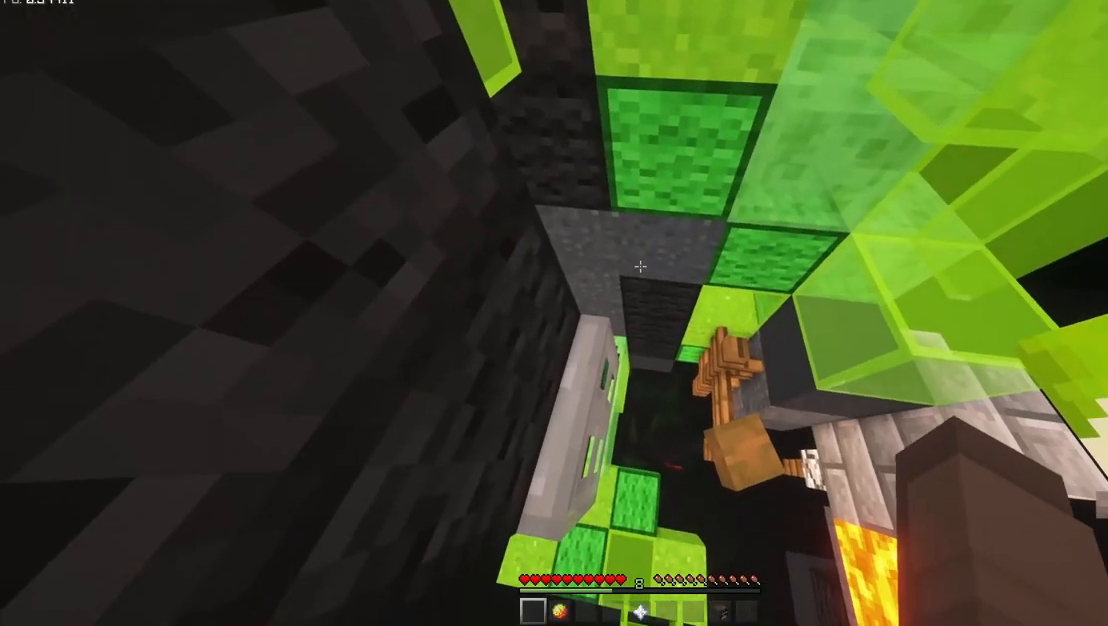
{"keys": ["s", "shift"], "mouse": [], "events": [[183, "d", "up"]]}
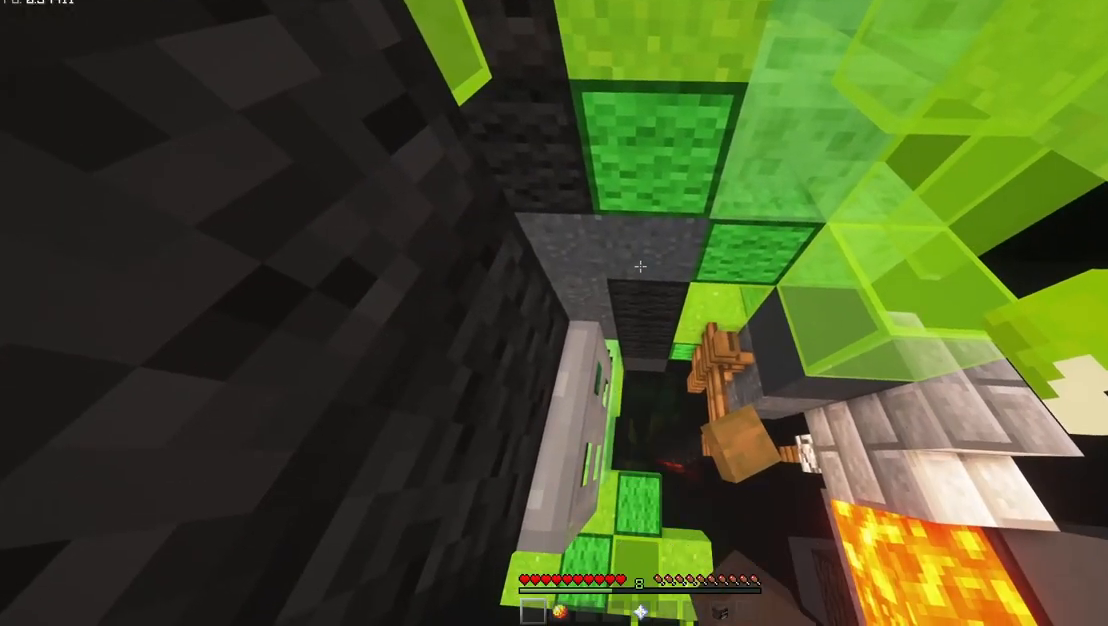
{"keys": ["shift"], "mouse": [], "events": [[217, "s", "up"]]}
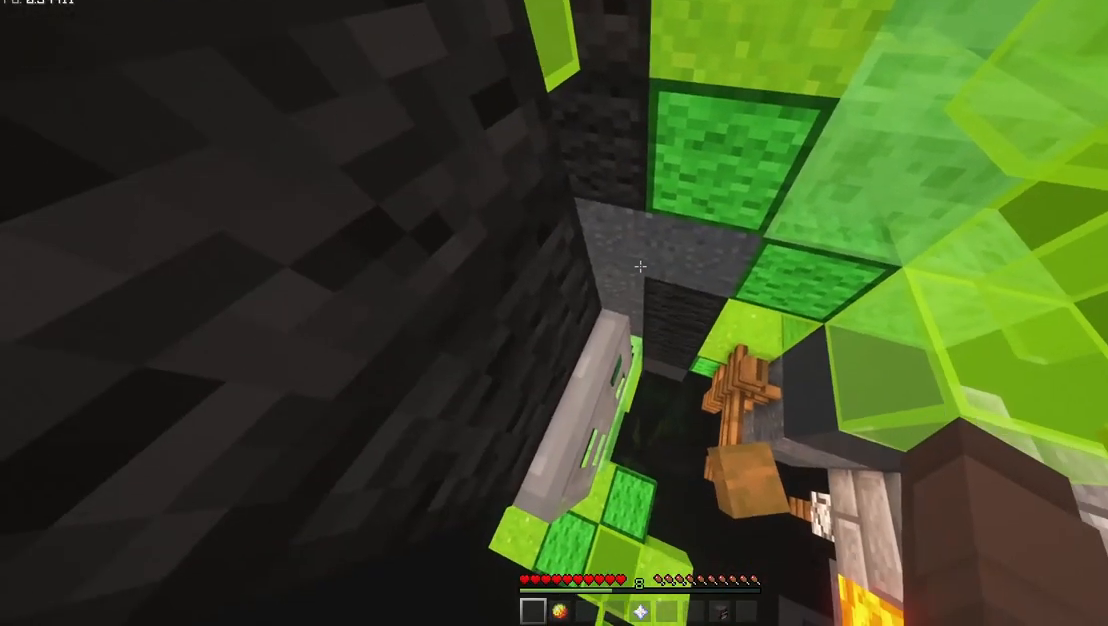
{"keys": ["shift"], "mouse": [], "events": []}
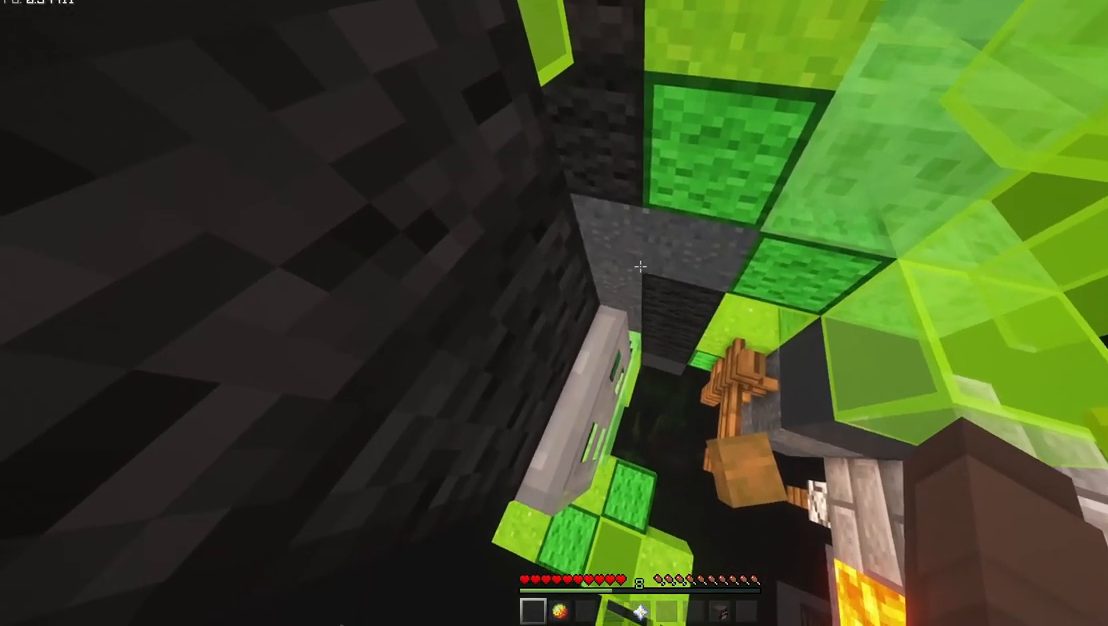
{"keys": ["shift"], "mouse": [], "events": []}
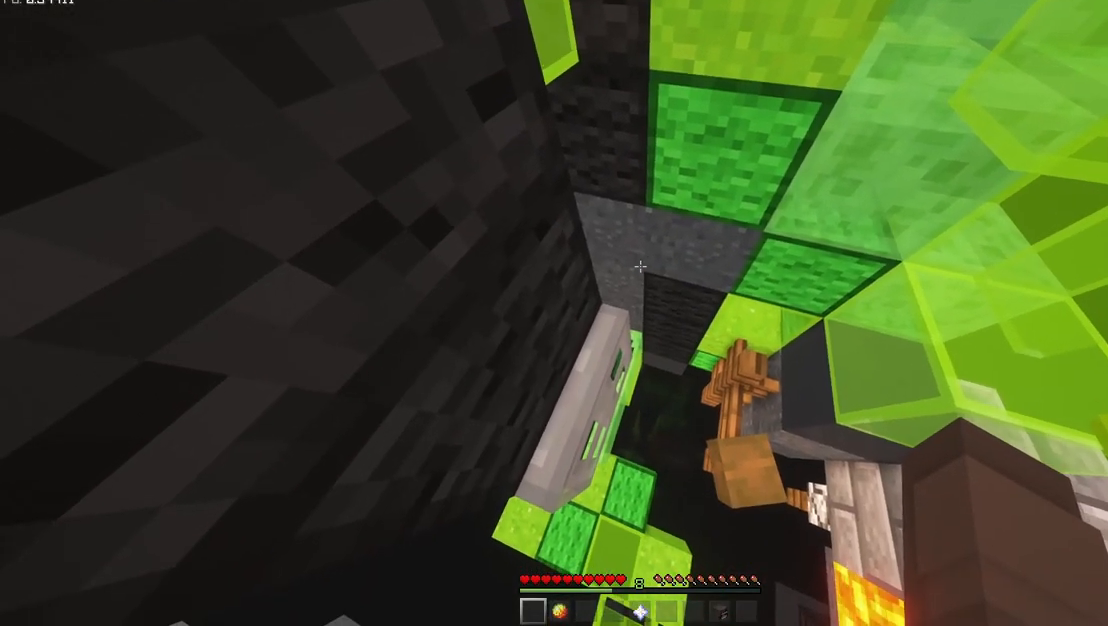
{"keys": ["shift"], "mouse": [], "events": []}
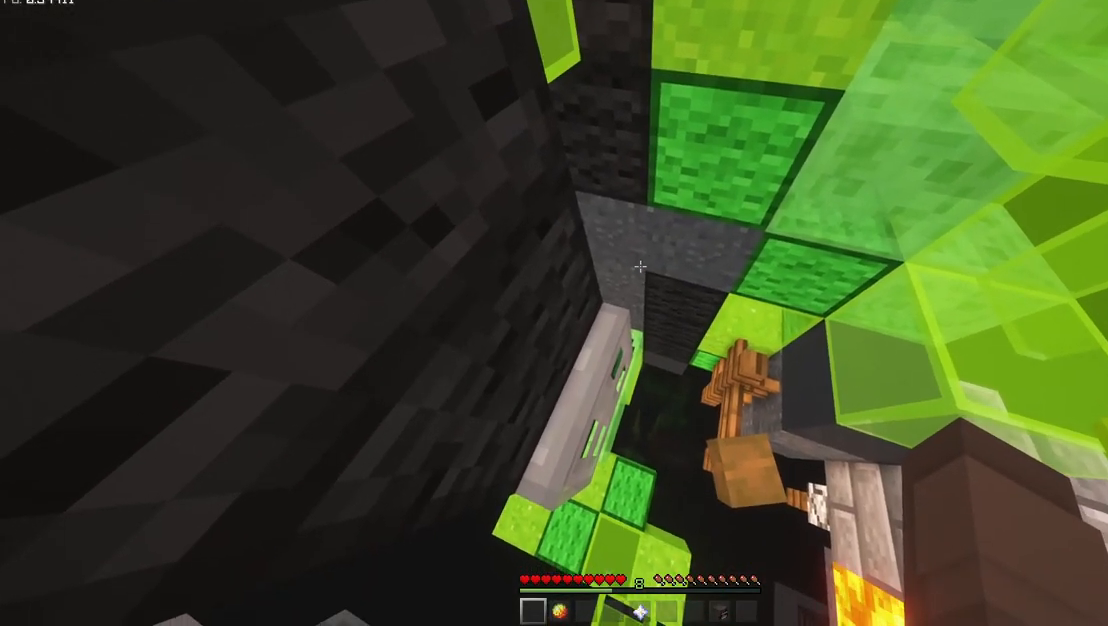
{"keys": ["shift"], "mouse": [], "events": [[150, "w", "down"], [283, "w", "up"]]}
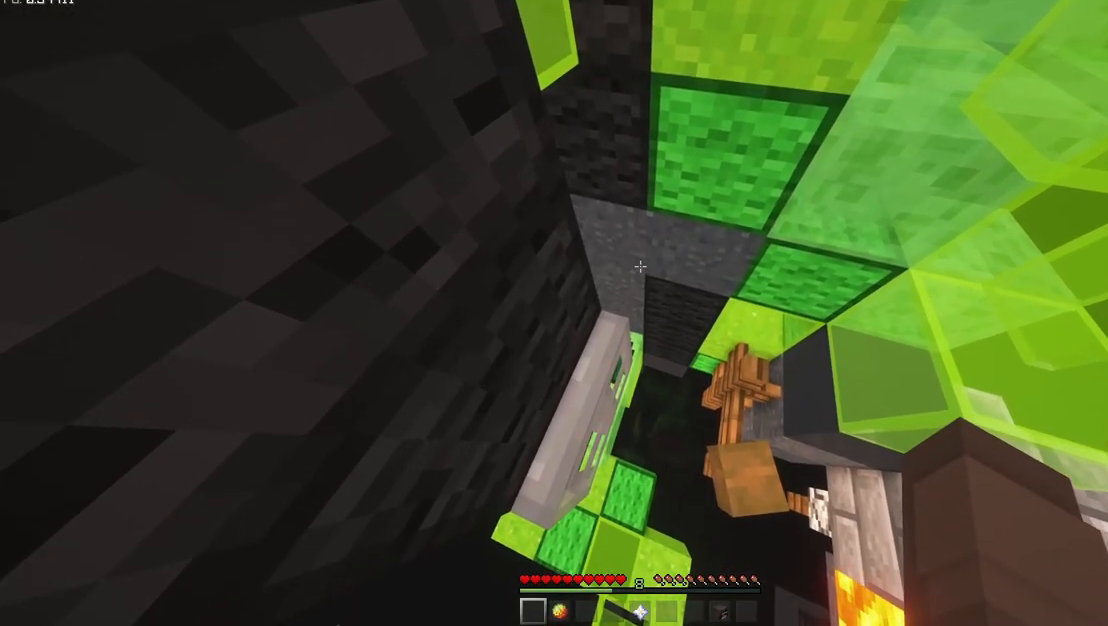
{"keys": ["shift"], "mouse": [], "events": [[17, "w", "down"], [50, "w", "up"], [283, "a", "down"], [317, "a", "up"]]}
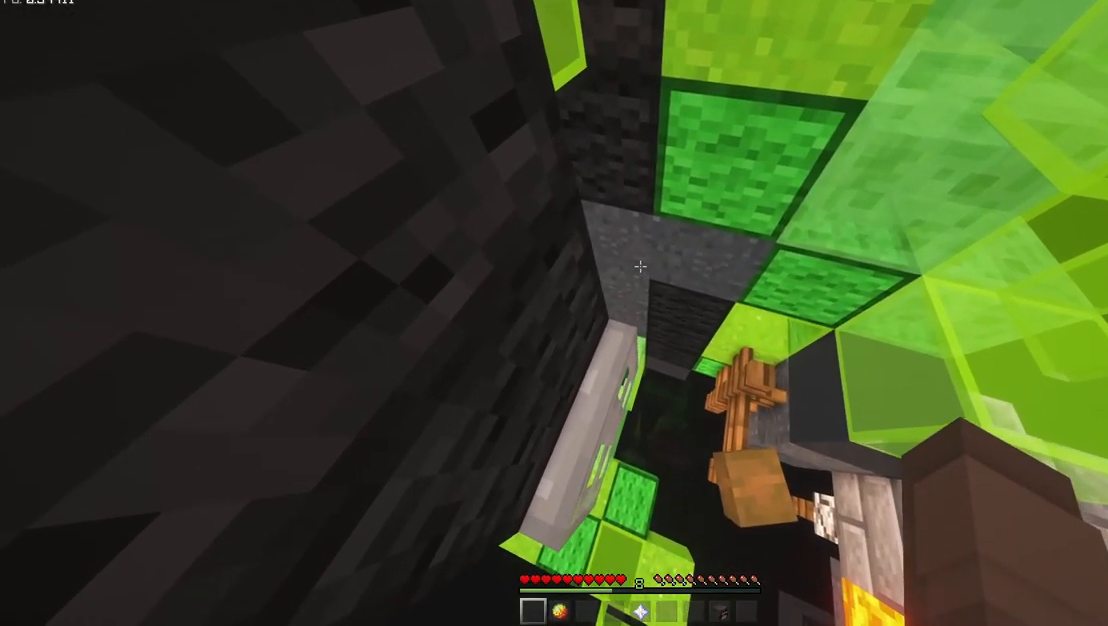
{"keys": ["shift"], "mouse": [], "events": [[217, "space", "down"], [283, "space", "up"]]}